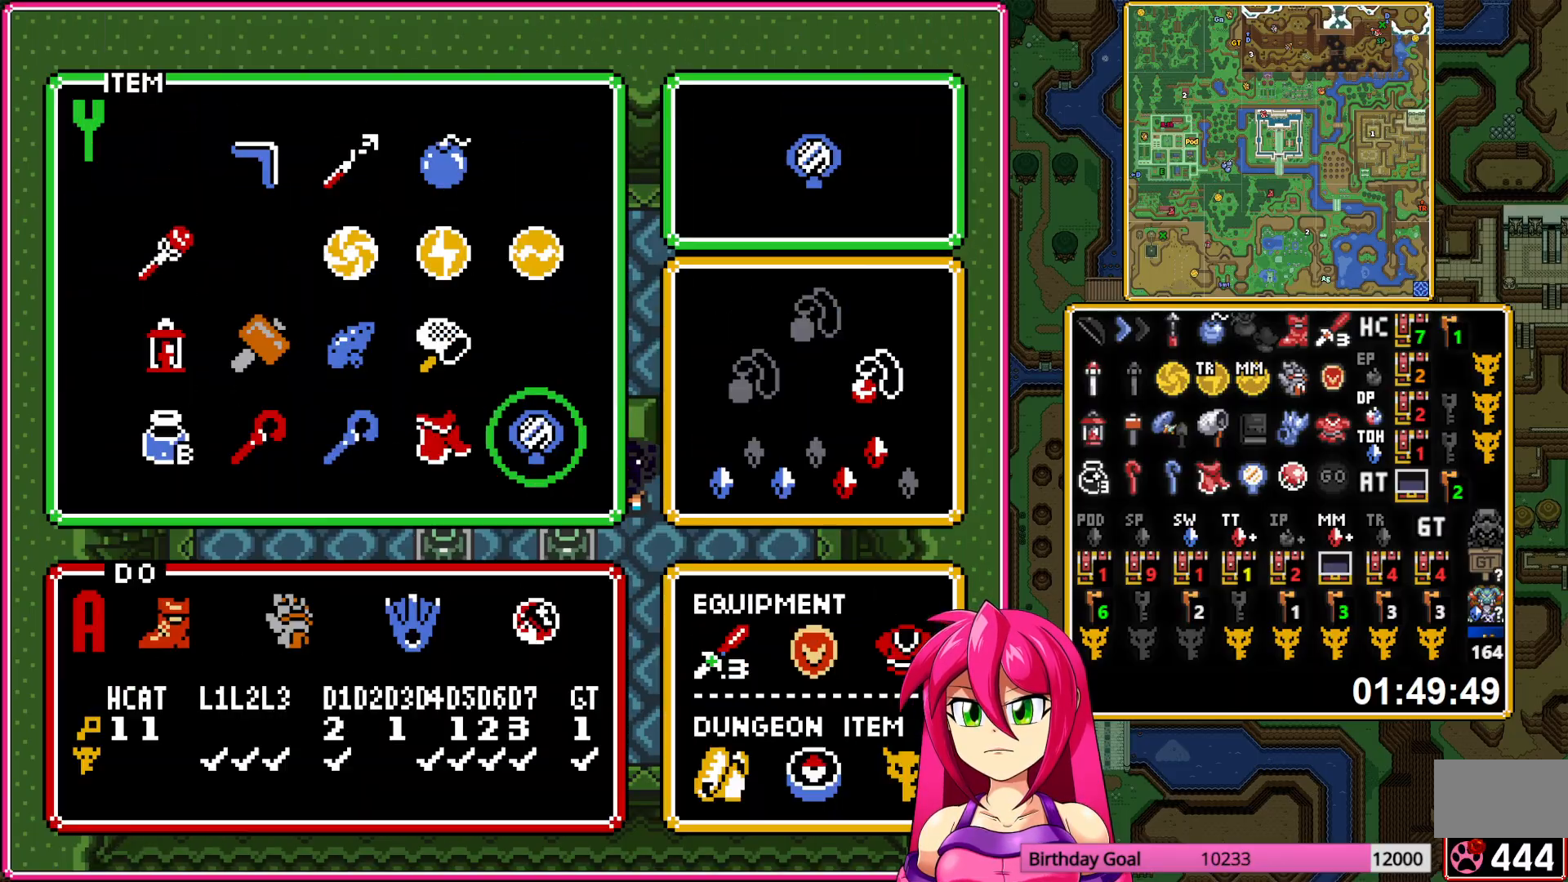
Gameplay with a controller (Nintendo layout); each line is a JSON object with the inputs held at the frame after it. "events" lists button and stick changes between this image and that frame as [ms after this image, input, new state], when the widget could be followed in between. Not read: L3 R3 START.
{"buttons": ["A"], "events": [[233, "DPAD_DOWN", "up"], [417, "DPAD_RIGHT", "down"], [467, "DPAD_RIGHT", "up"]]}
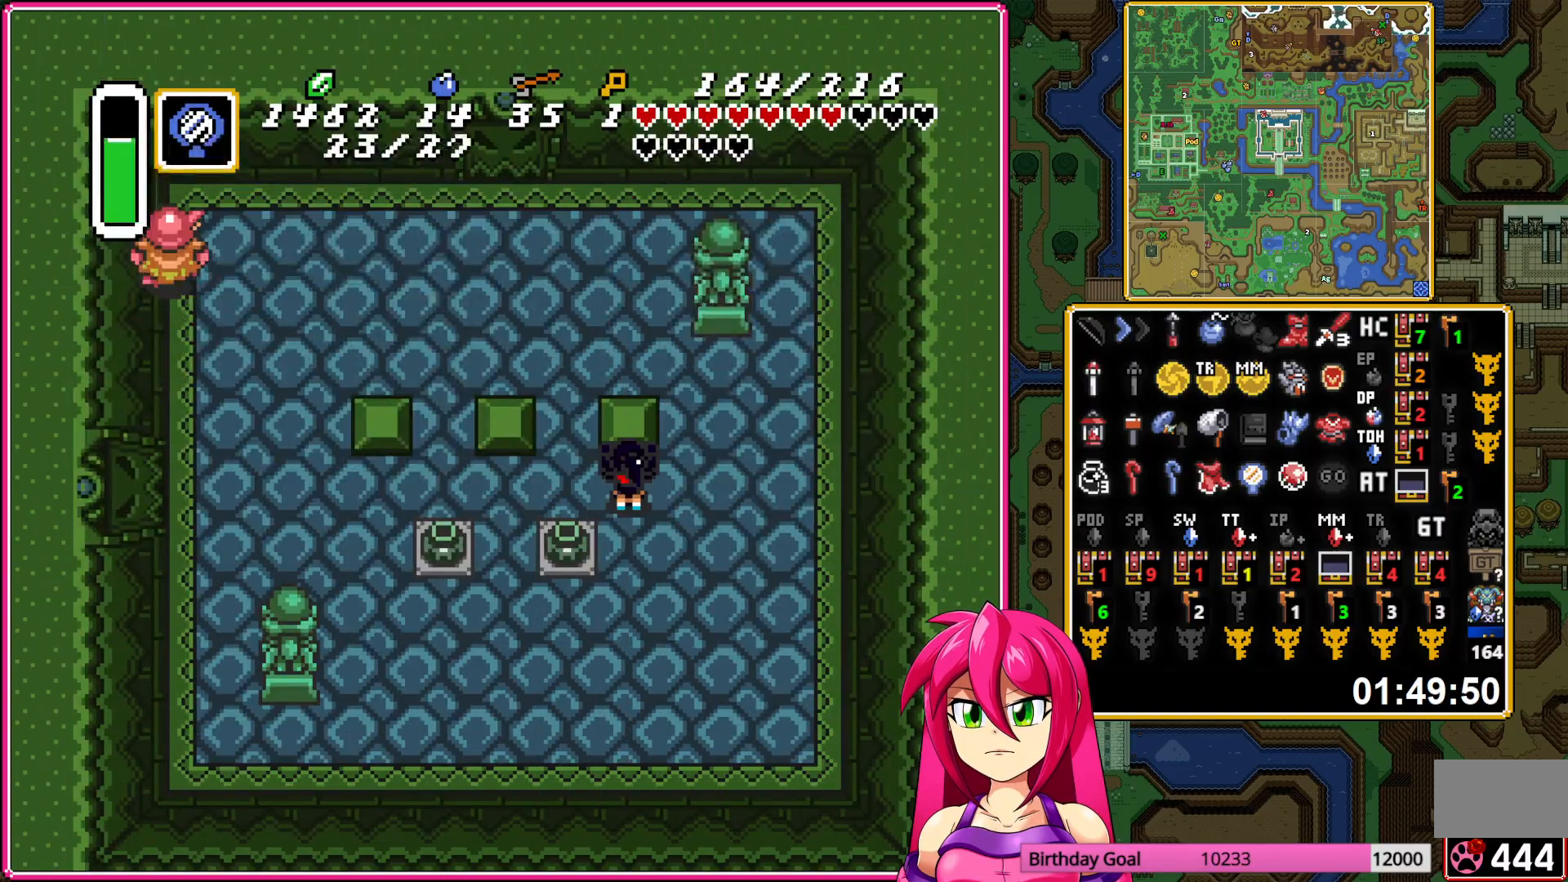
{"buttons": ["A"], "events": []}
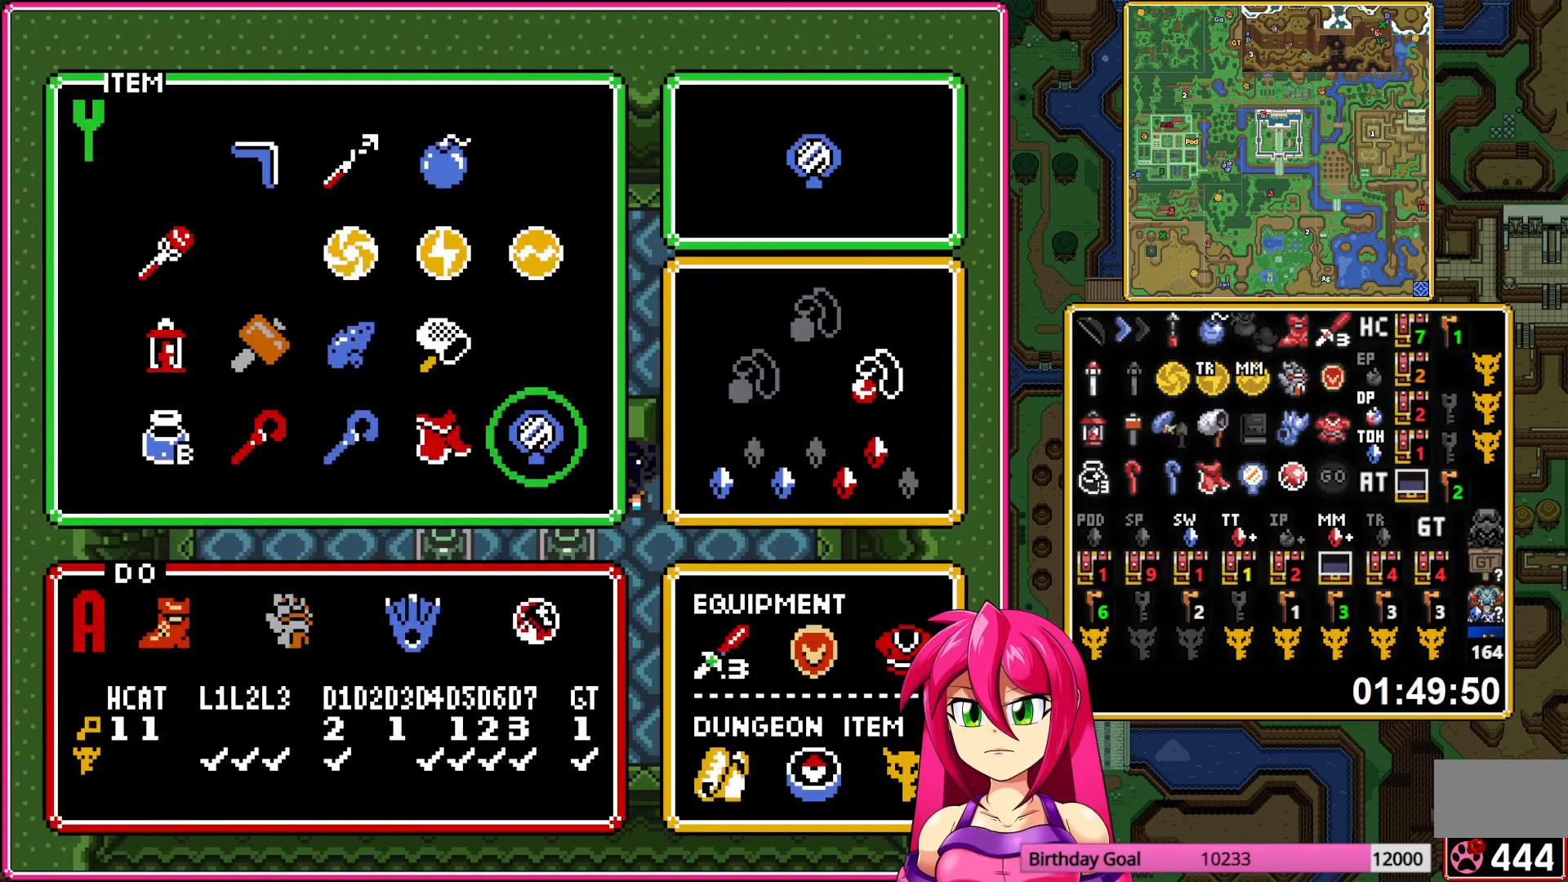
{"buttons": ["A"], "events": [[67, "DPAD_RIGHT", "down"], [117, "DPAD_RIGHT", "up"]]}
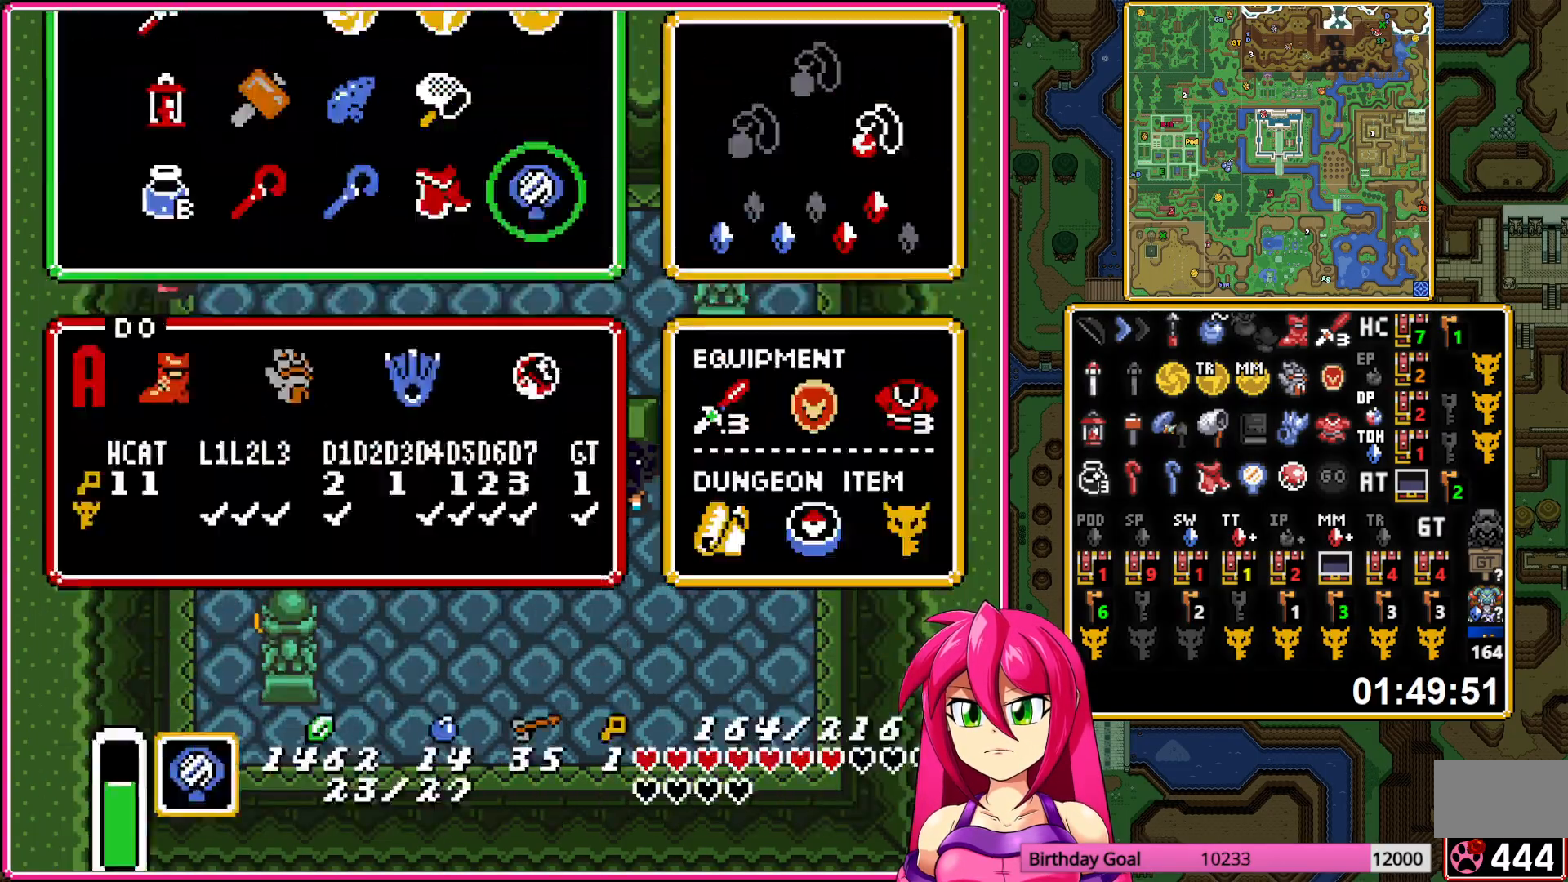
{"buttons": ["A"], "events": [[100, "DPAD_DOWN", "down"], [367, "DPAD_DOWN", "up"]]}
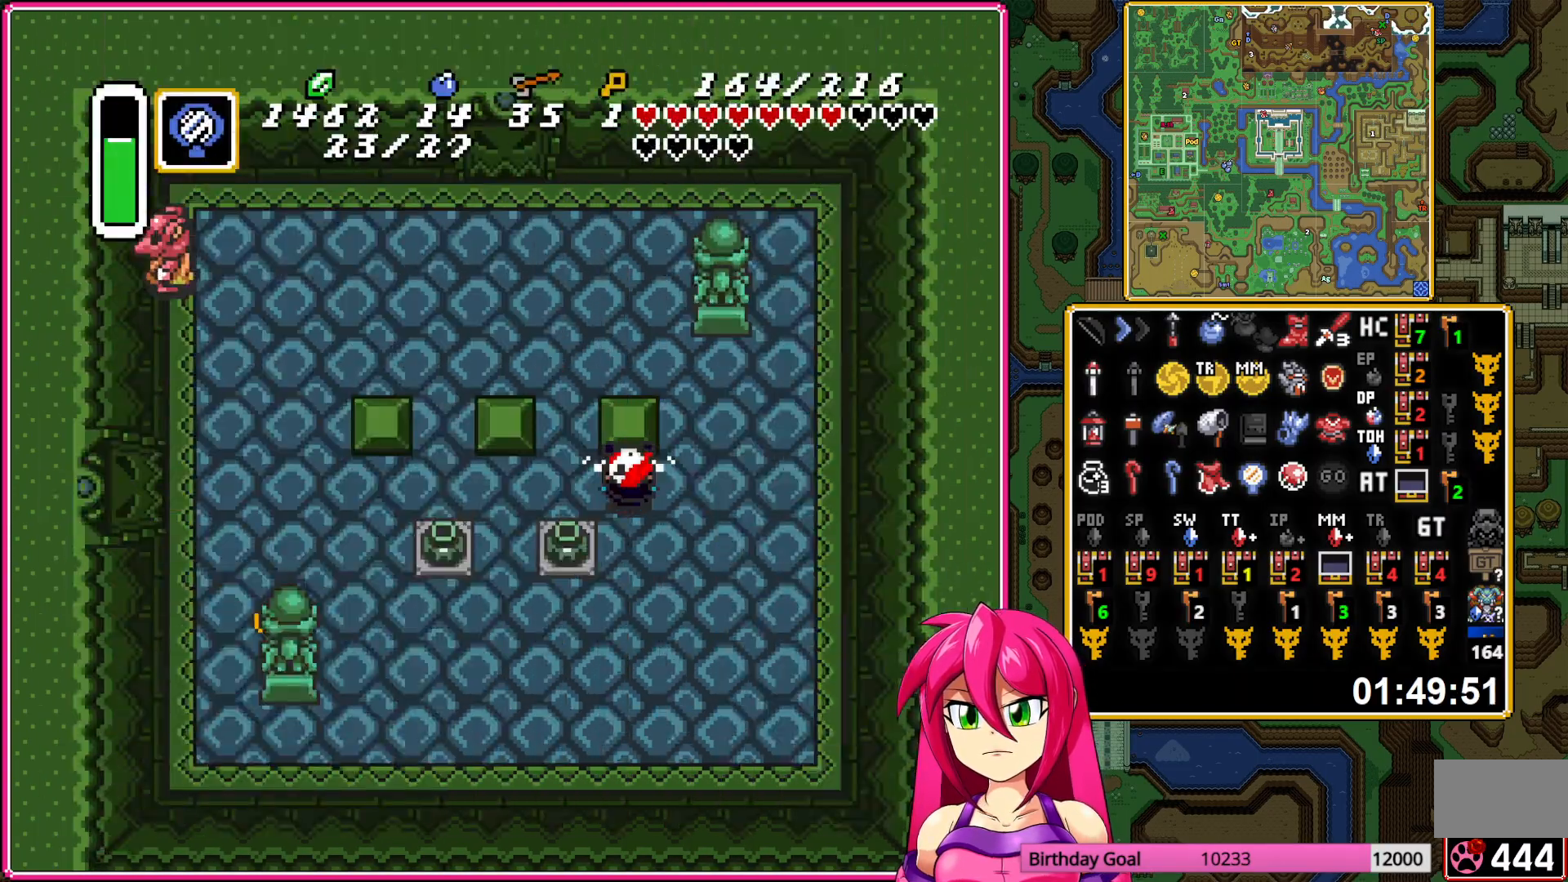
{"buttons": ["A"], "events": [[67, "DPAD_RIGHT", "down"], [133, "DPAD_RIGHT", "up"]]}
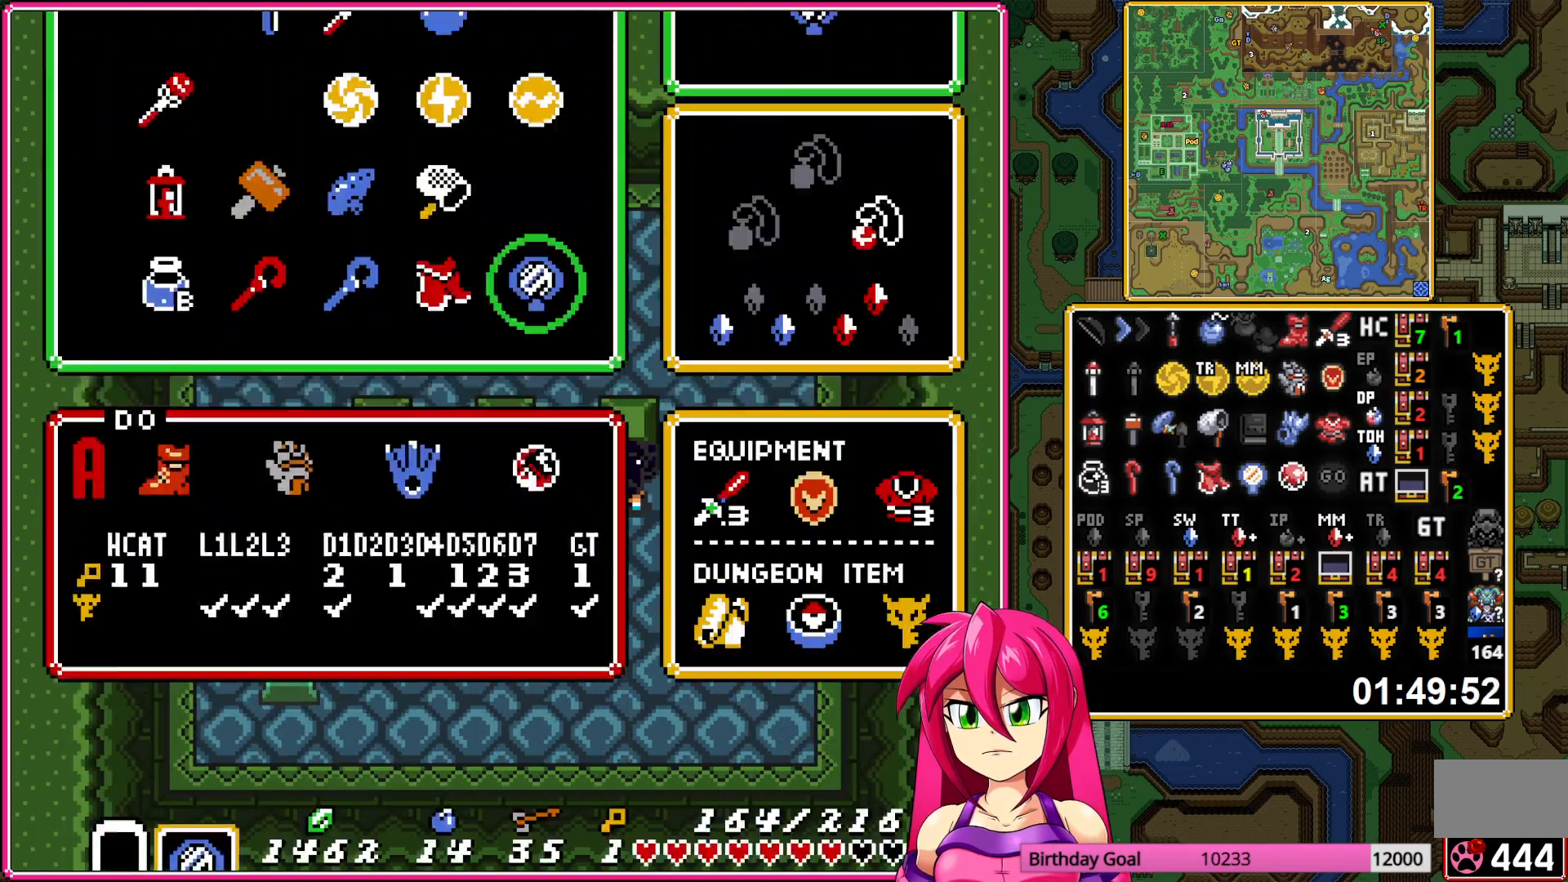
{"buttons": ["A"], "events": [[50, "DPAD_DOWN", "down"], [267, "DPAD_DOWN", "up"], [367, "DPAD_UP", "down"], [483, "DPAD_UP", "up"]]}
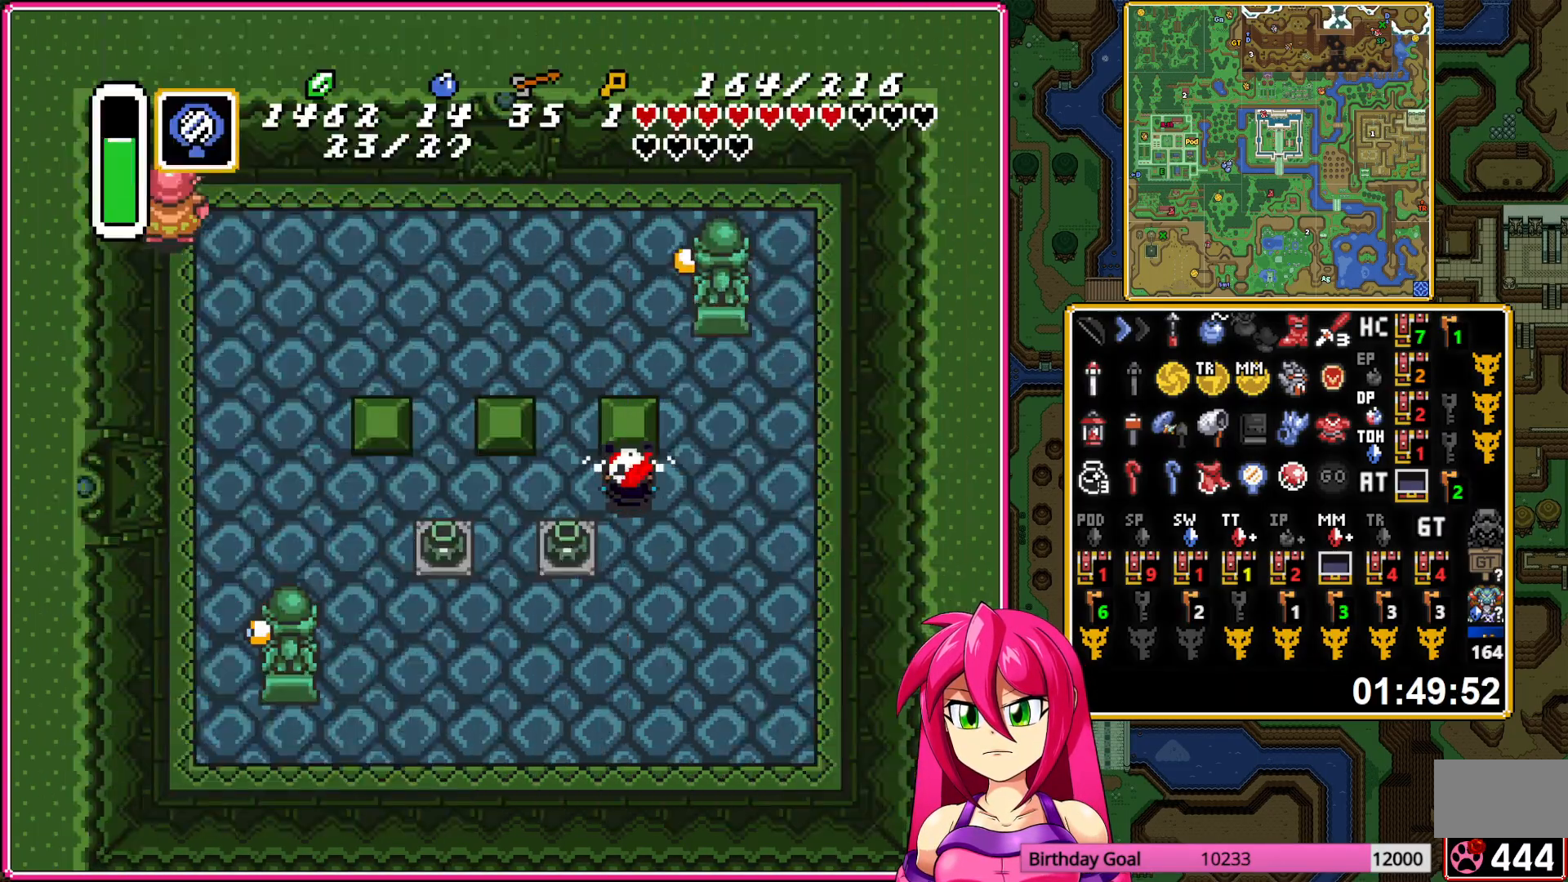
{"buttons": ["A"], "events": []}
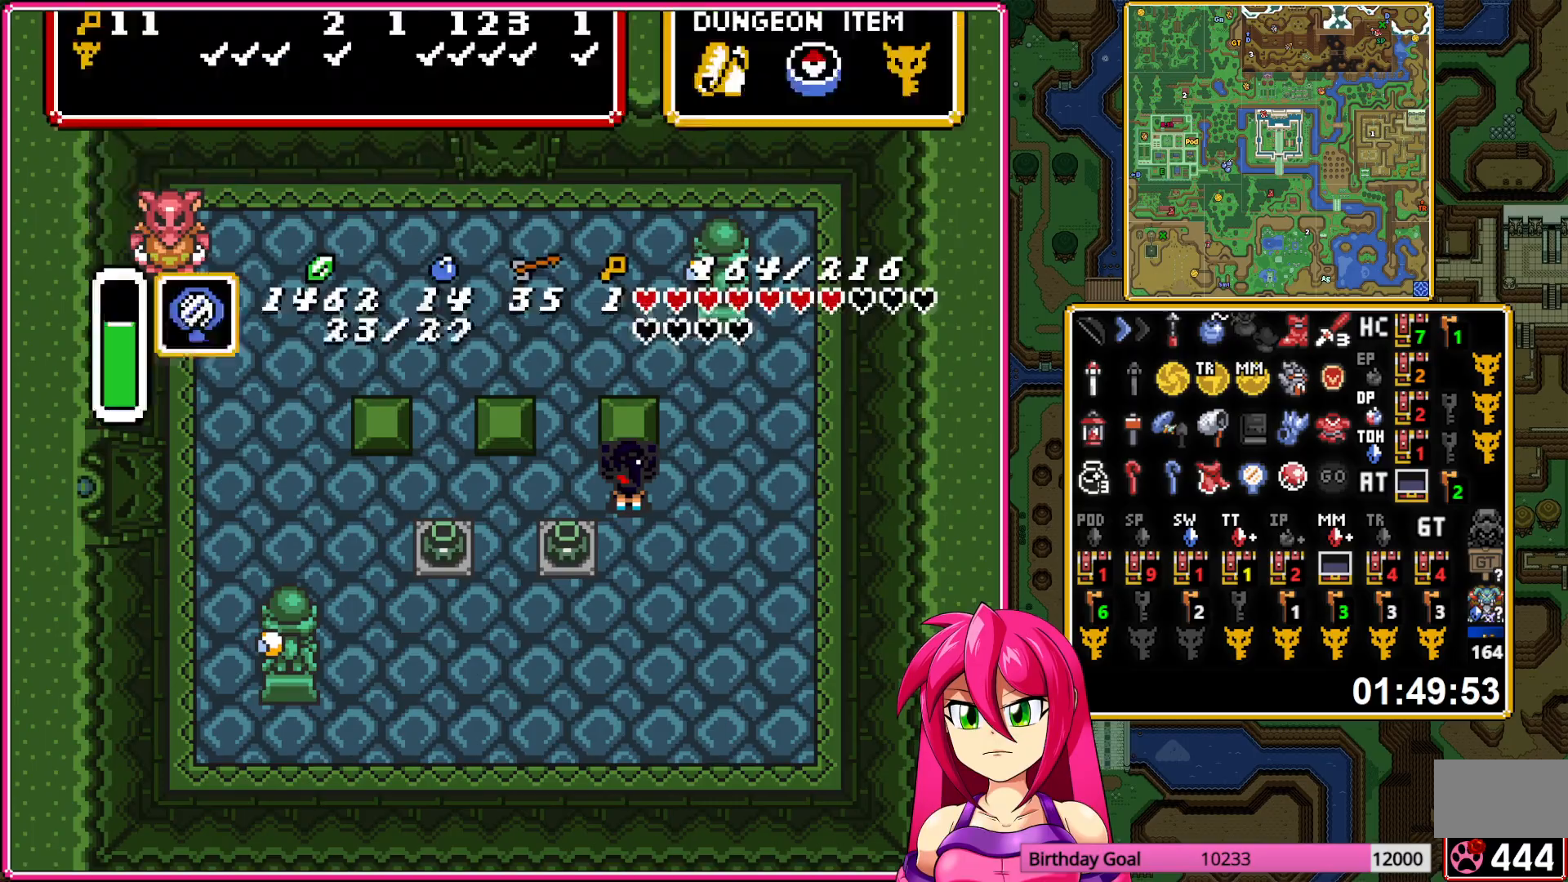
{"buttons": ["A"], "events": [[367, "DPAD_RIGHT", "down"], [400, "DPAD_RIGHT", "up"]]}
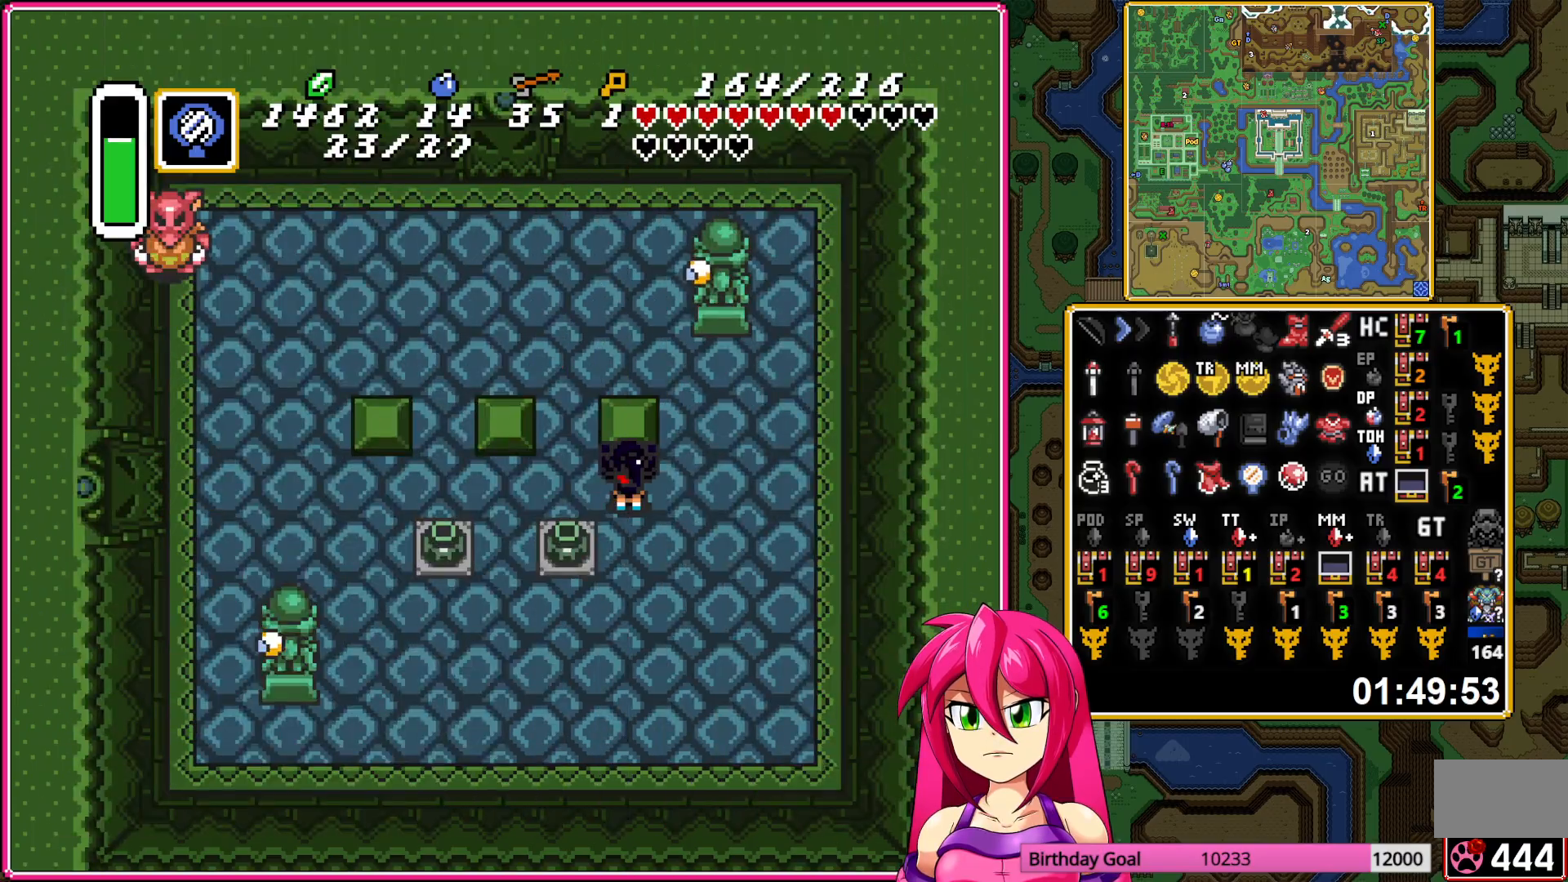
{"buttons": ["A", "DPAD_DOWN"], "events": [[433, "DPAD_DOWN", "down"]]}
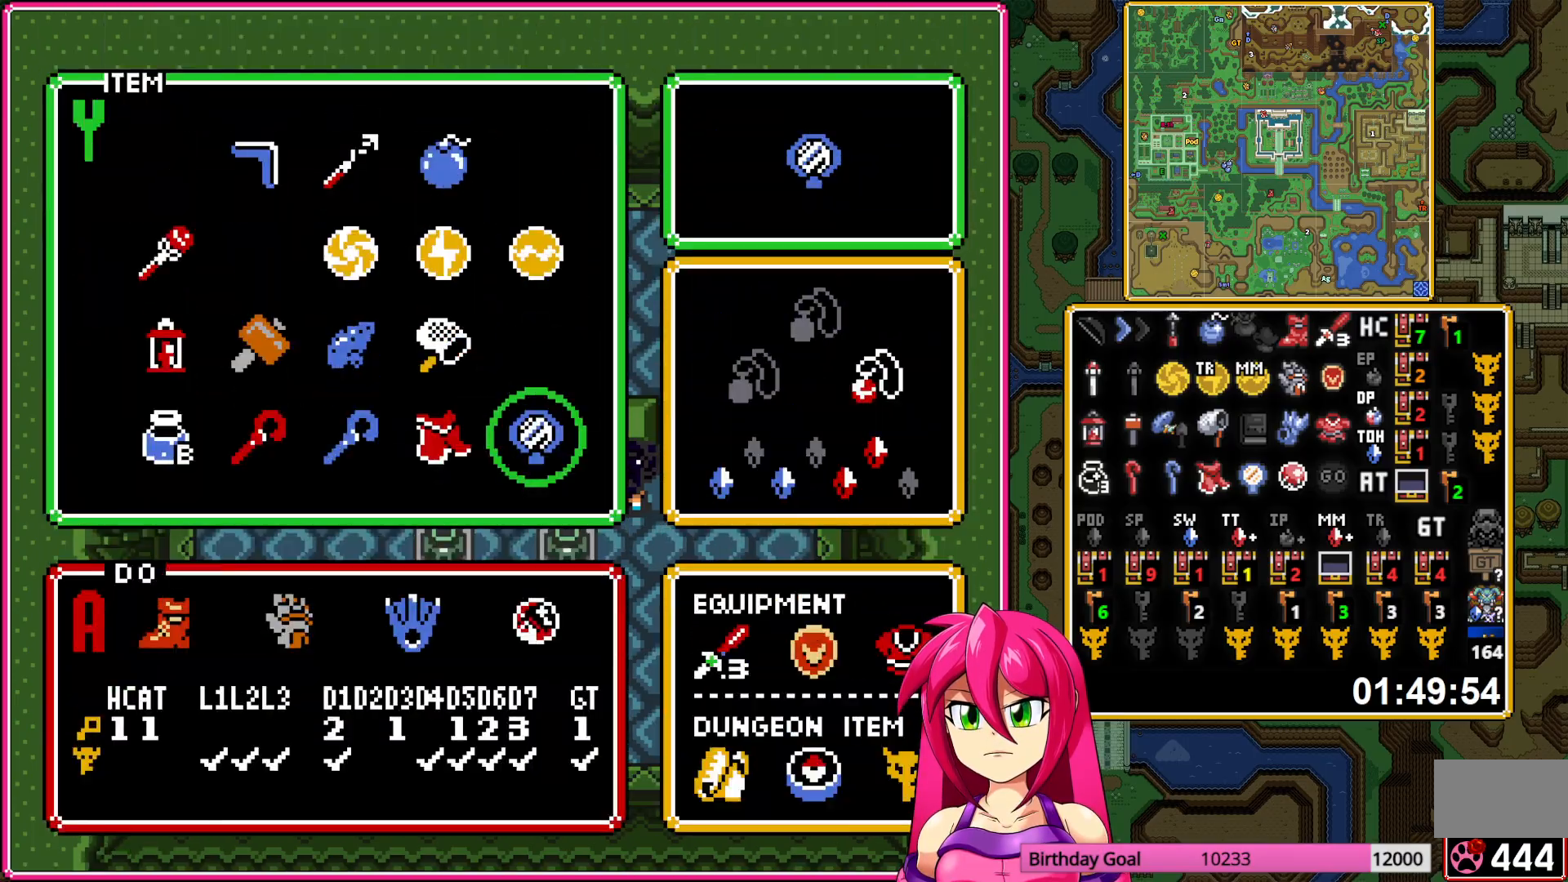
{"buttons": ["A"], "events": [[200, "DPAD_DOWN", "up"], [417, "DPAD_RIGHT", "down"], [433, "DPAD_RIGHT", "up"]]}
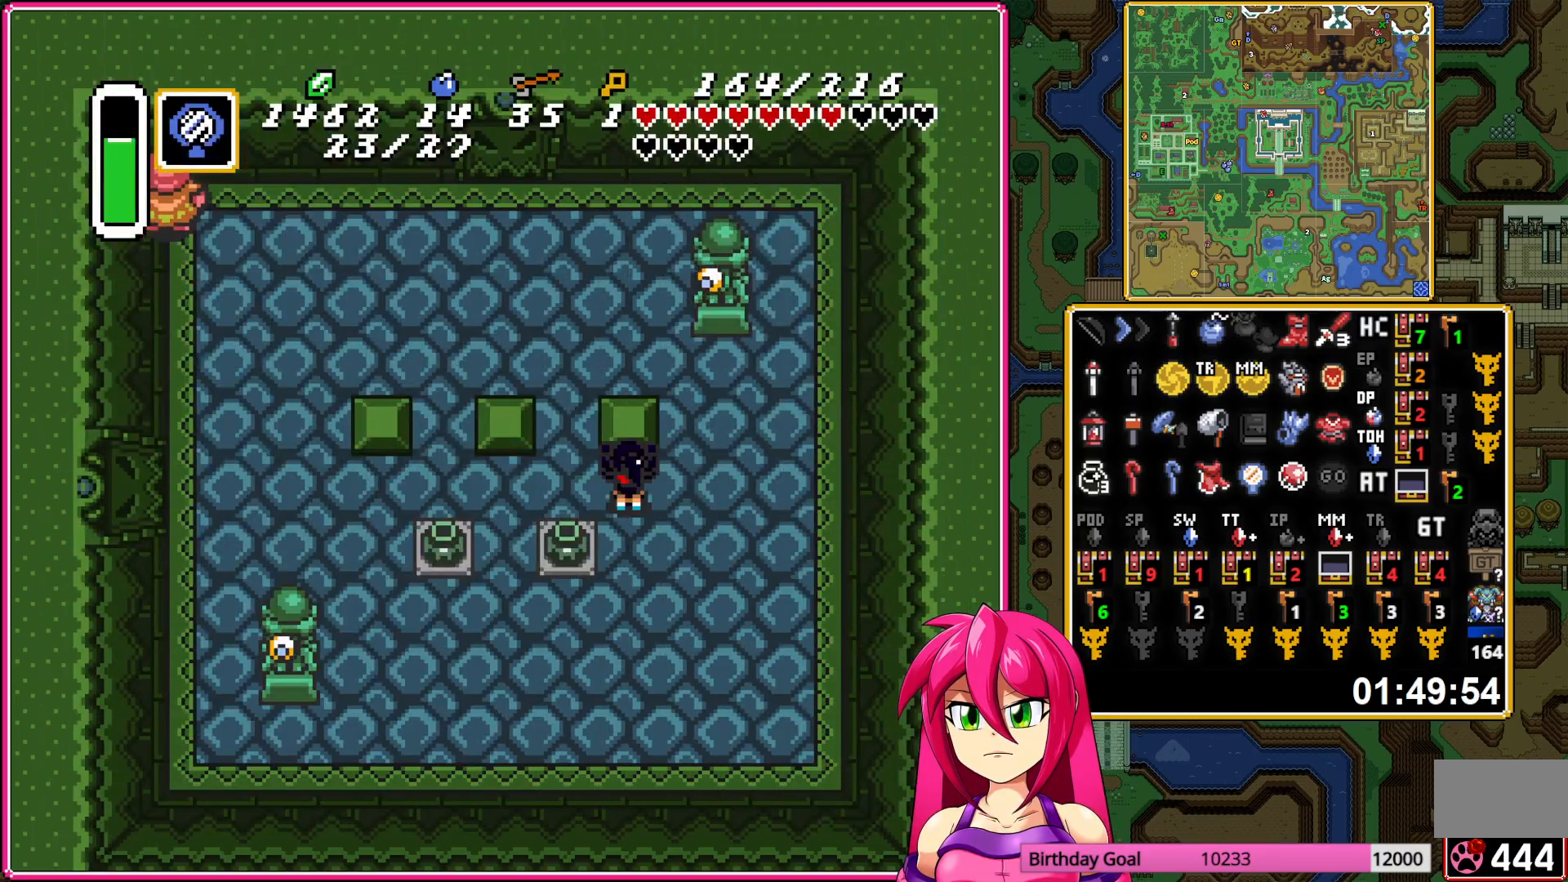
{"buttons": ["A", "DPAD_DOWN"], "events": [[400, "DPAD_DOWN", "down"]]}
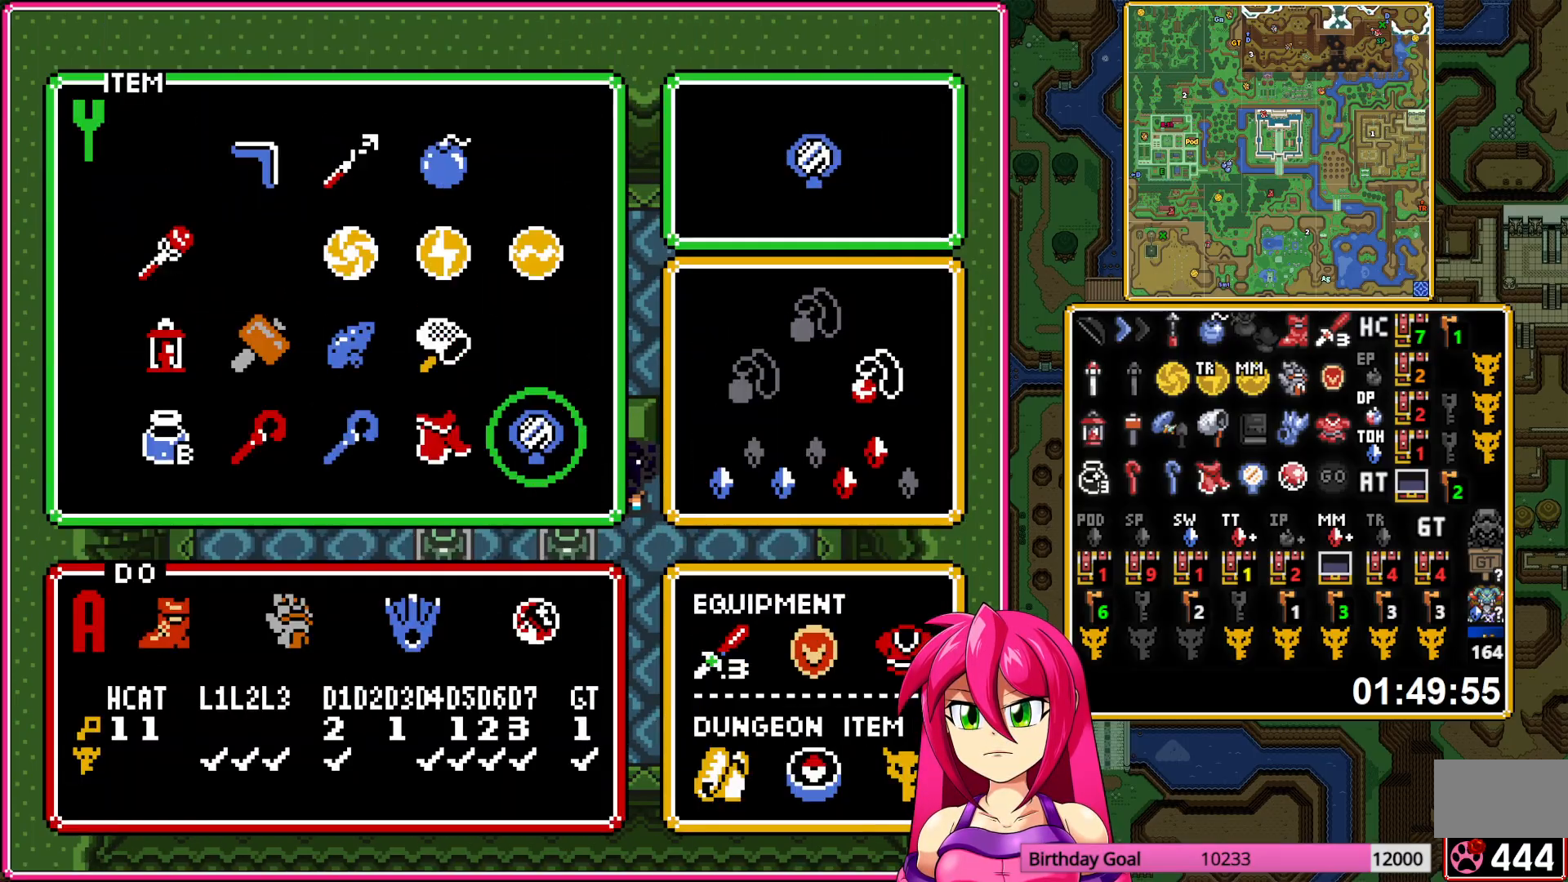
{"buttons": ["A"], "events": [[100, "DPAD_DOWN", "up"], [200, "DPAD_UP", "down"], [333, "DPAD_UP", "up"]]}
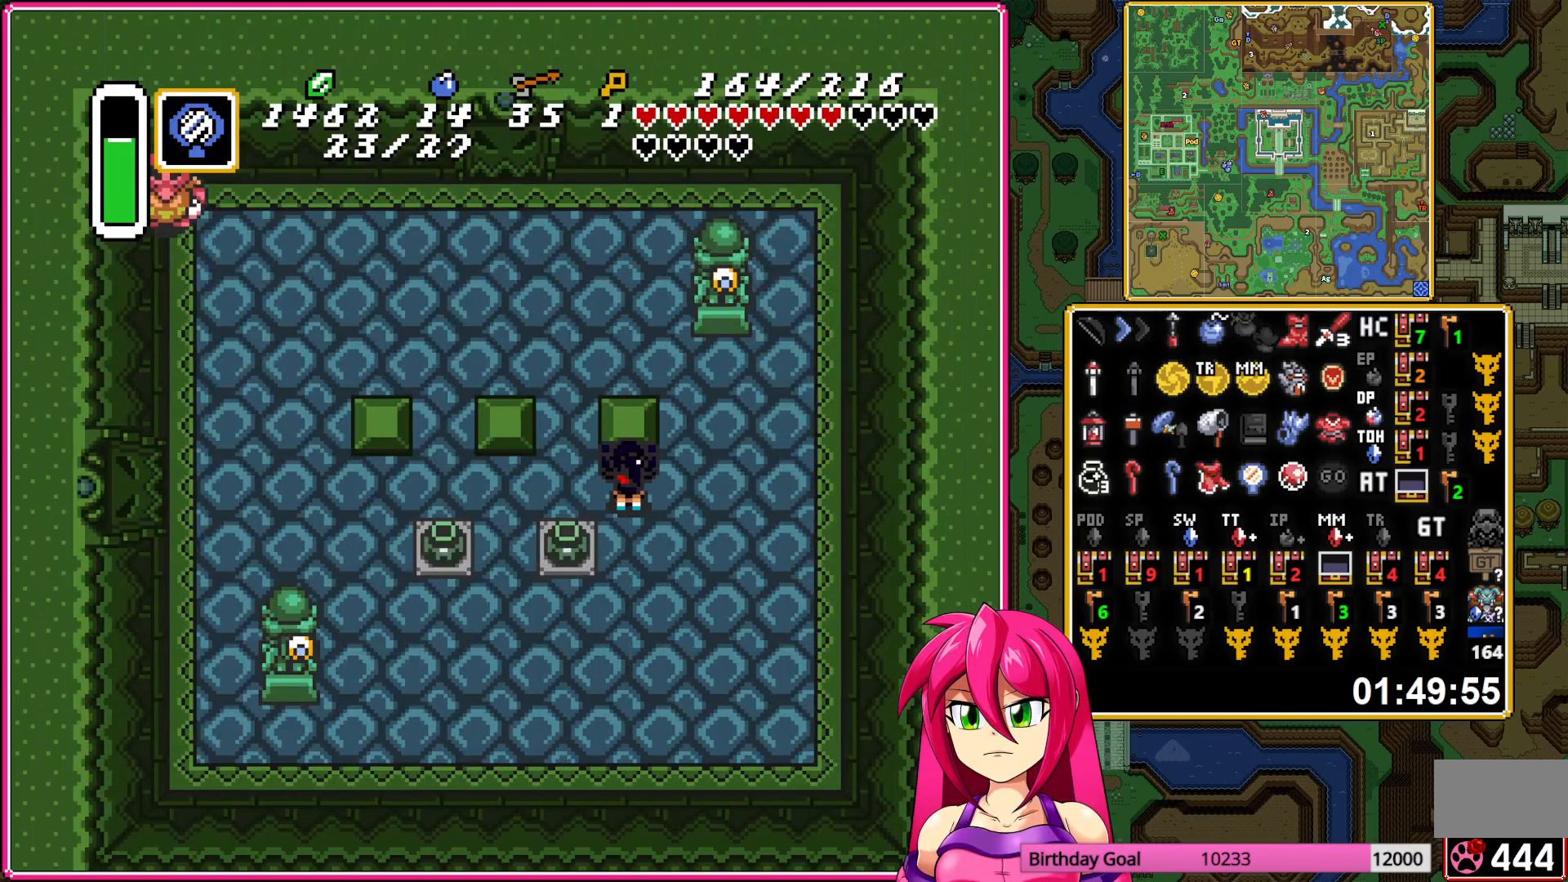
{"buttons": ["A"], "events": [[67, "DPAD_RIGHT", "down"], [100, "DPAD_RIGHT", "up"]]}
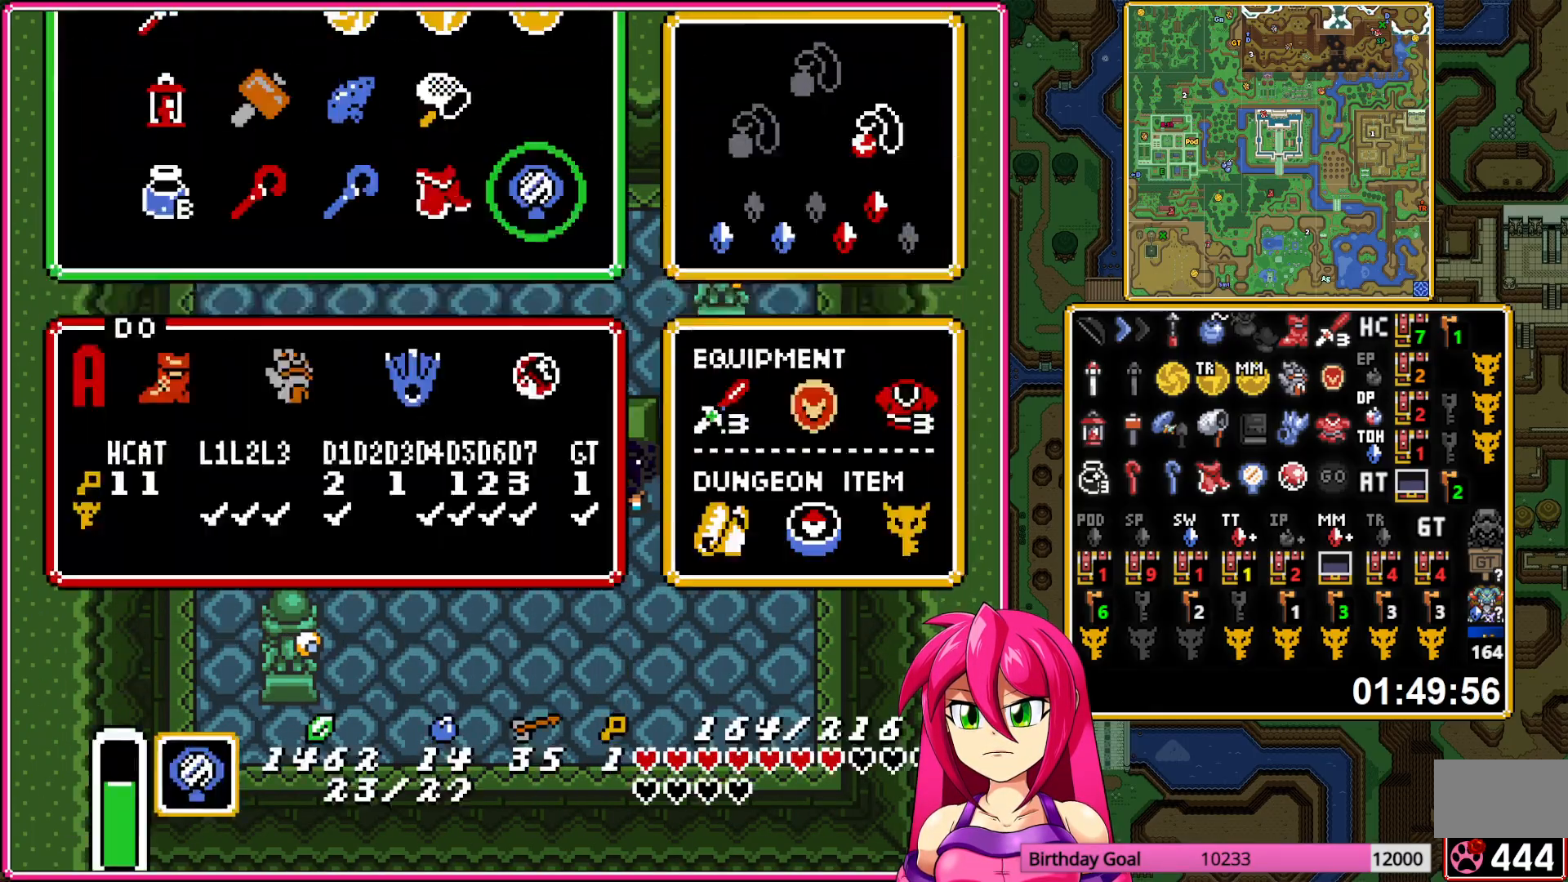
{"buttons": ["A"], "events": [[233, "DPAD_DOWN", "down"], [483, "DPAD_DOWN", "up"]]}
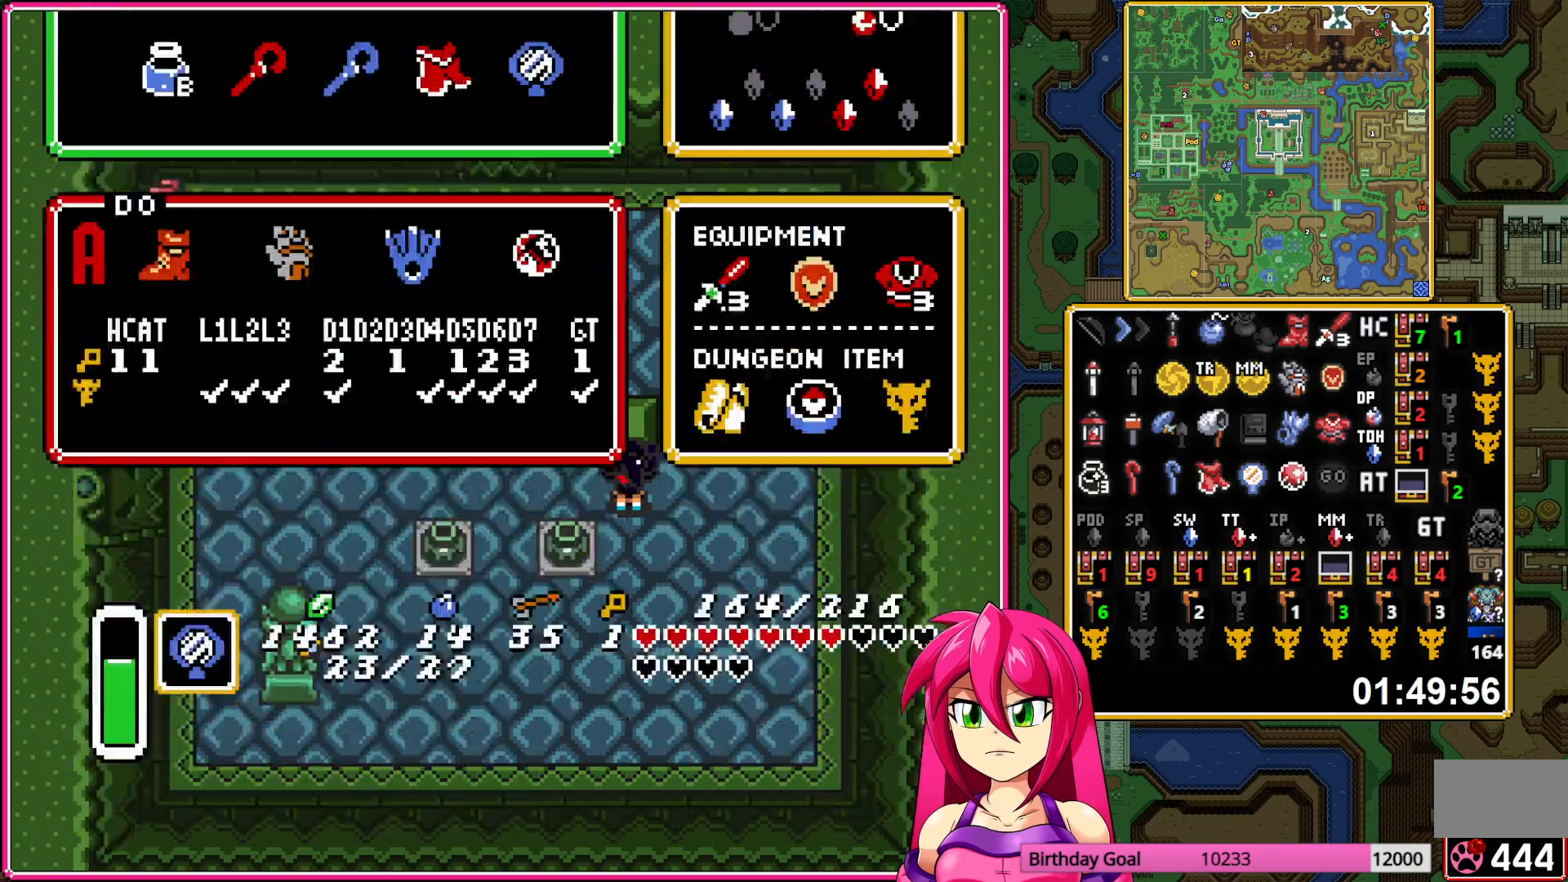
{"buttons": ["A"], "events": [[100, "DPAD_UP", "down"], [233, "DPAD_UP", "up"], [350, "DPAD_RIGHT", "down"], [400, "DPAD_RIGHT", "up"]]}
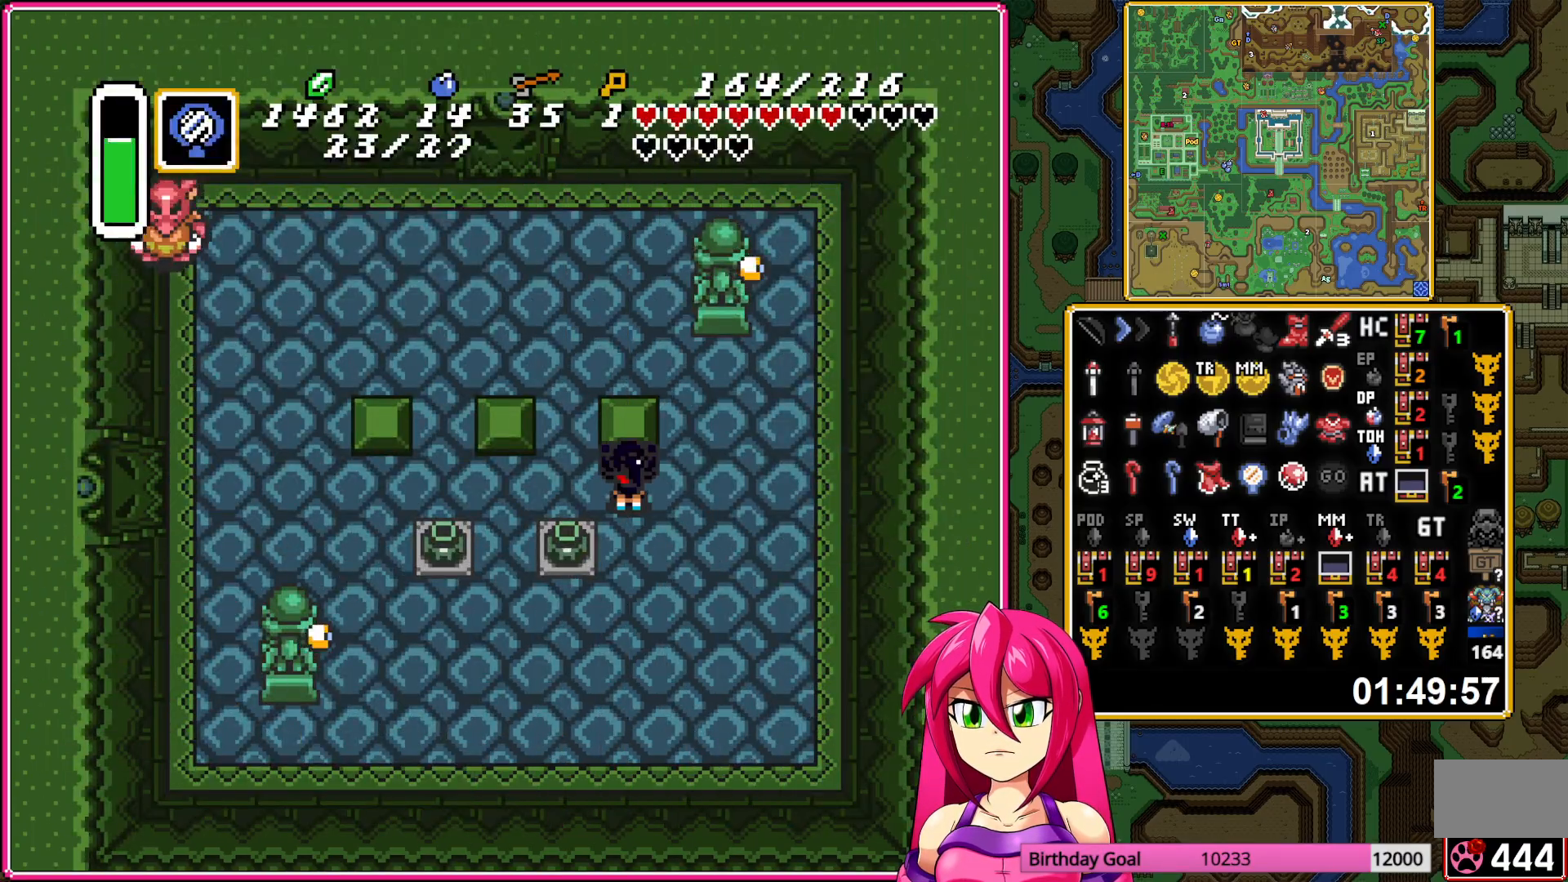
{"buttons": ["A", "DPAD_DOWN"], "events": [[400, "DPAD_DOWN", "down"]]}
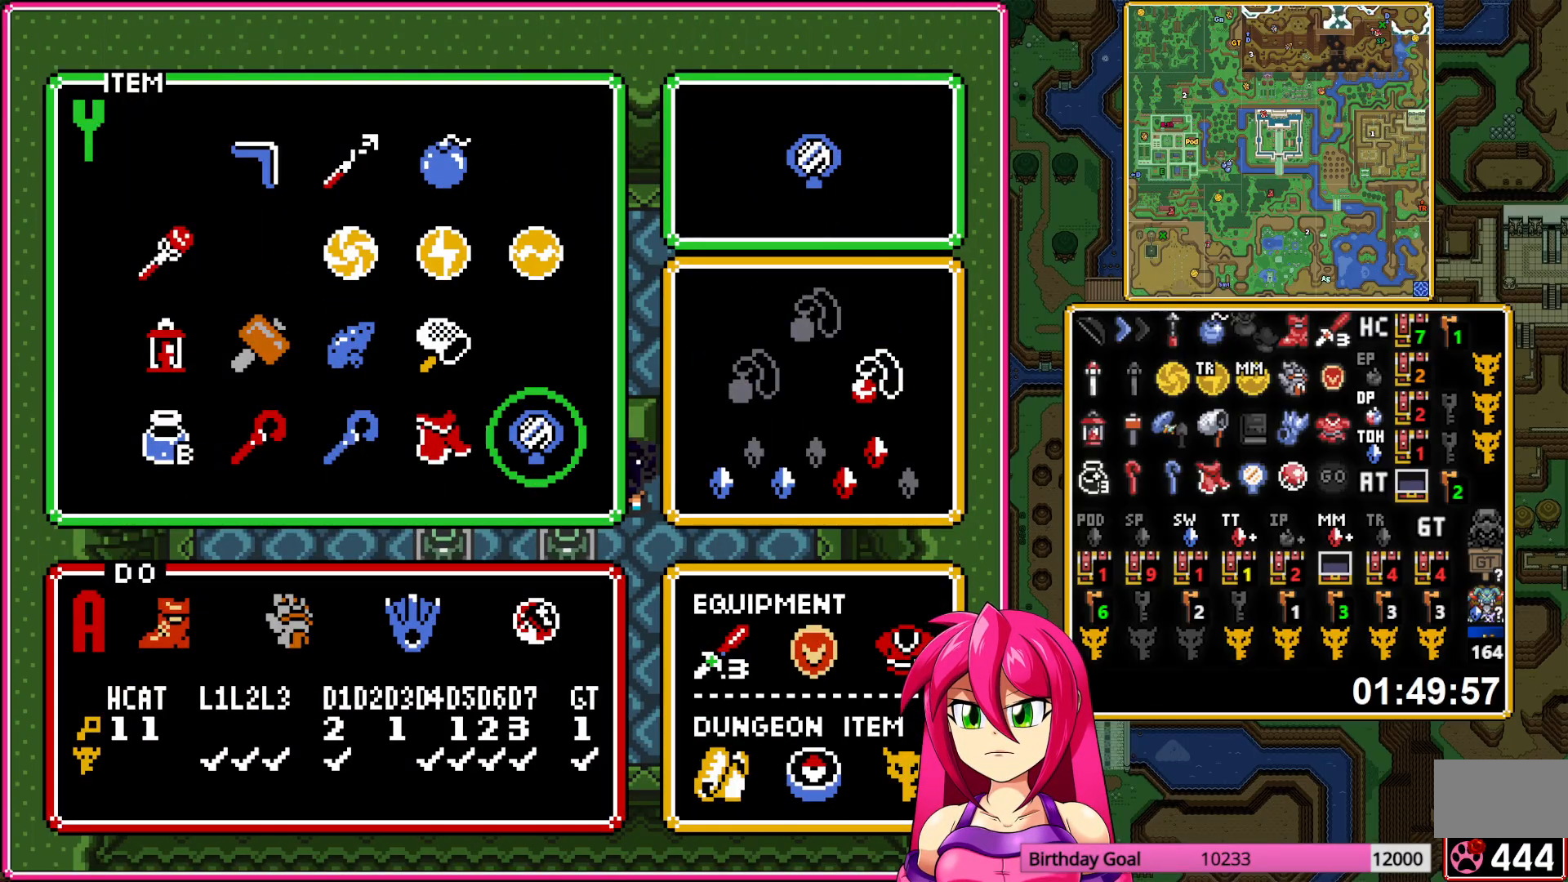
{"buttons": ["A", "DPAD_RIGHT"], "events": [[100, "DPAD_DOWN", "up"], [183, "DPAD_UP", "down"], [300, "DPAD_UP", "up"], [500, "DPAD_RIGHT", "down"]]}
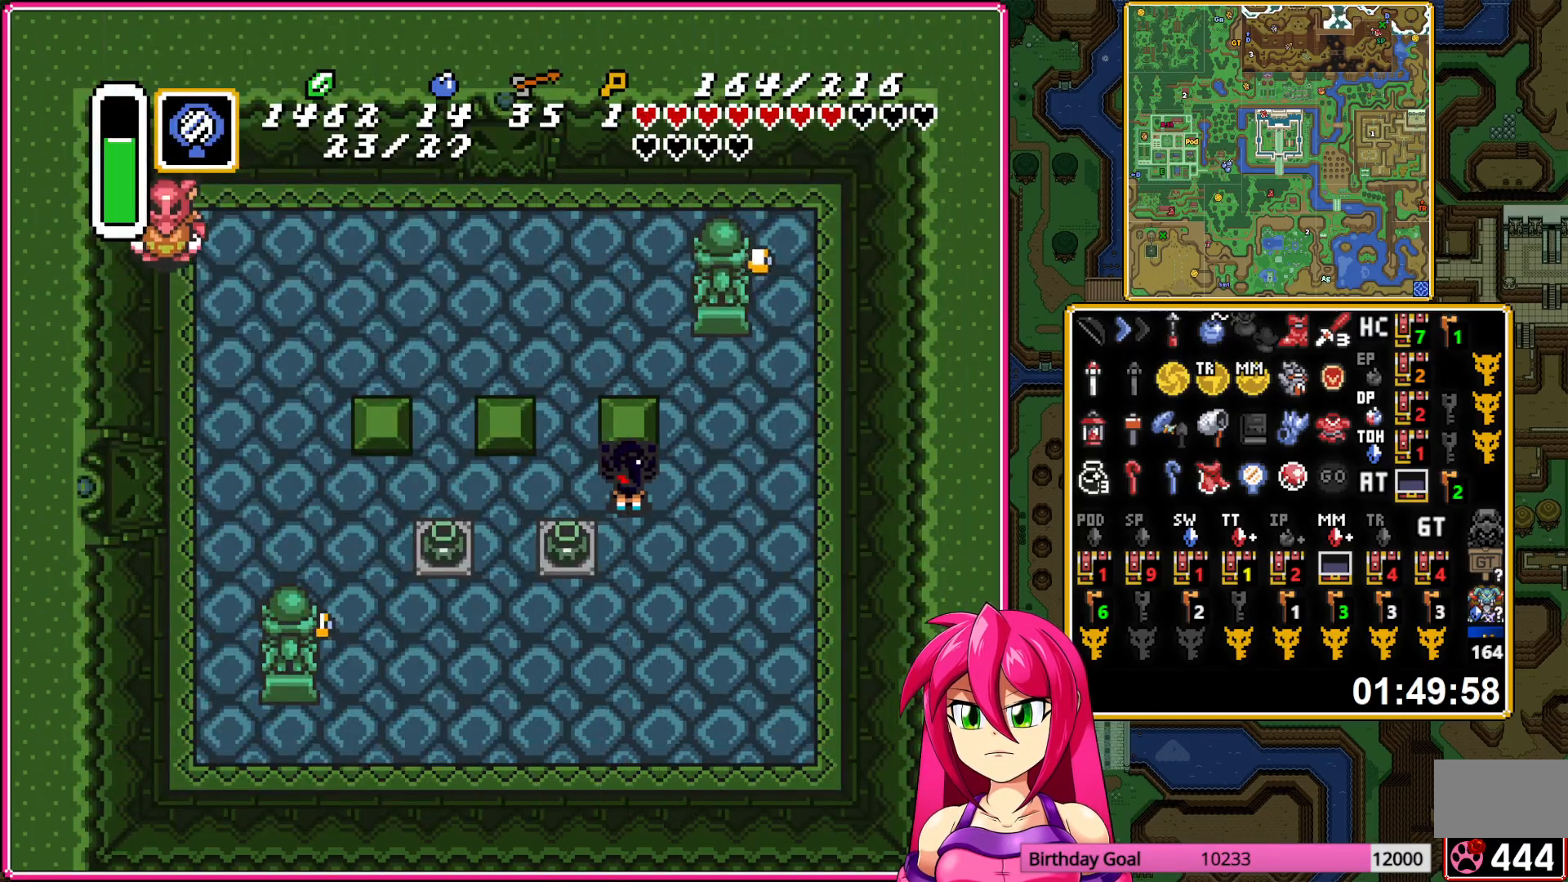
{"buttons": ["A"], "events": [[33, "DPAD_RIGHT", "up"]]}
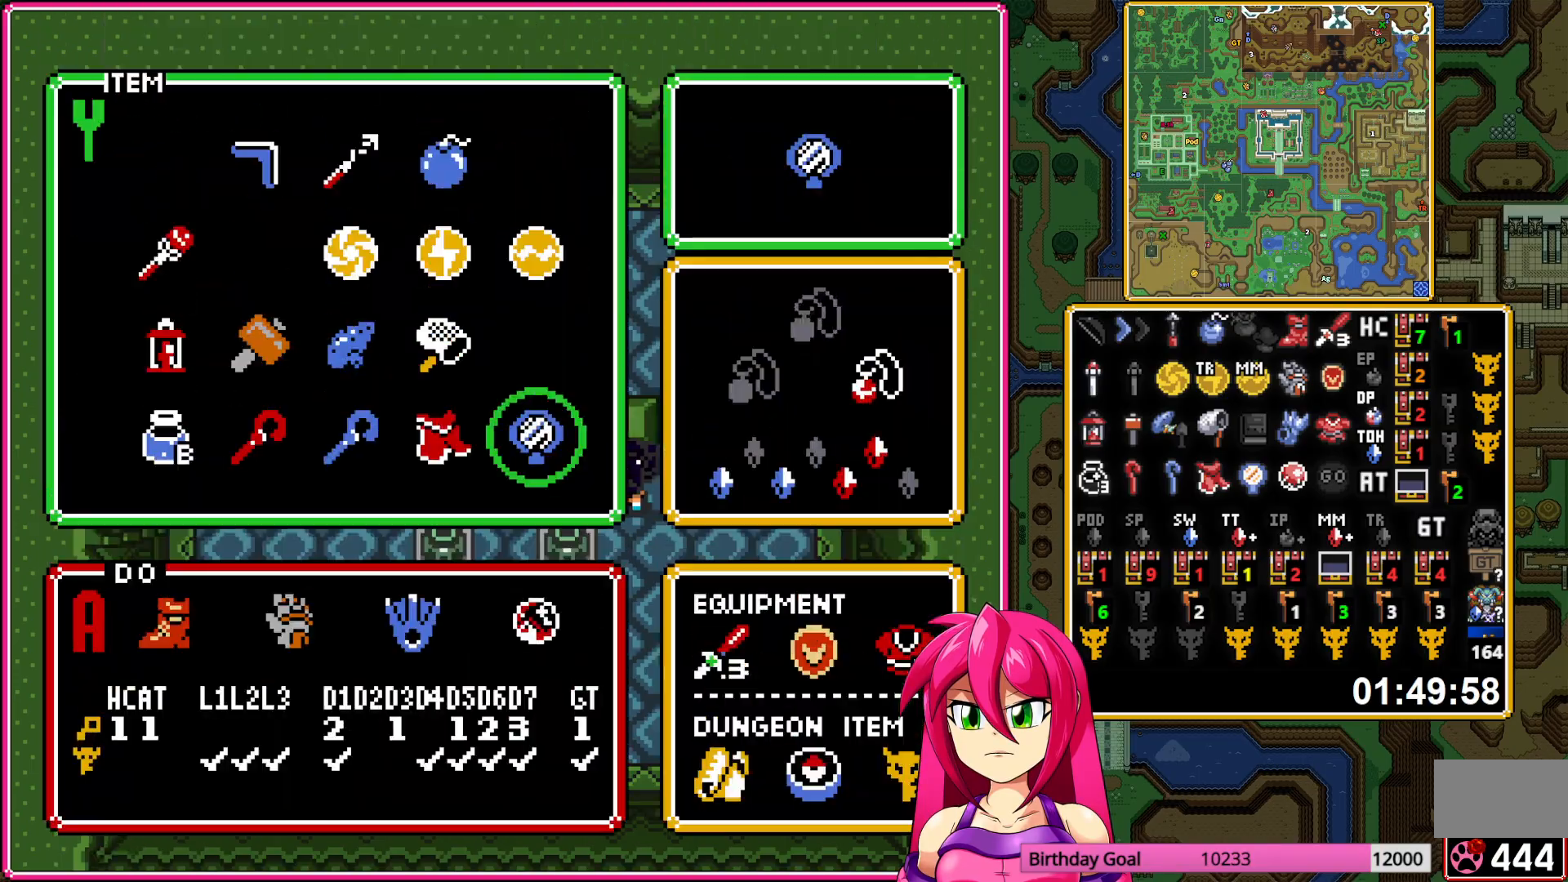
{"buttons": ["A"], "events": [[100, "DPAD_DOWN", "down"], [300, "DPAD_DOWN", "up"], [433, "DPAD_UP", "down"], [500, "DPAD_UP", "up"]]}
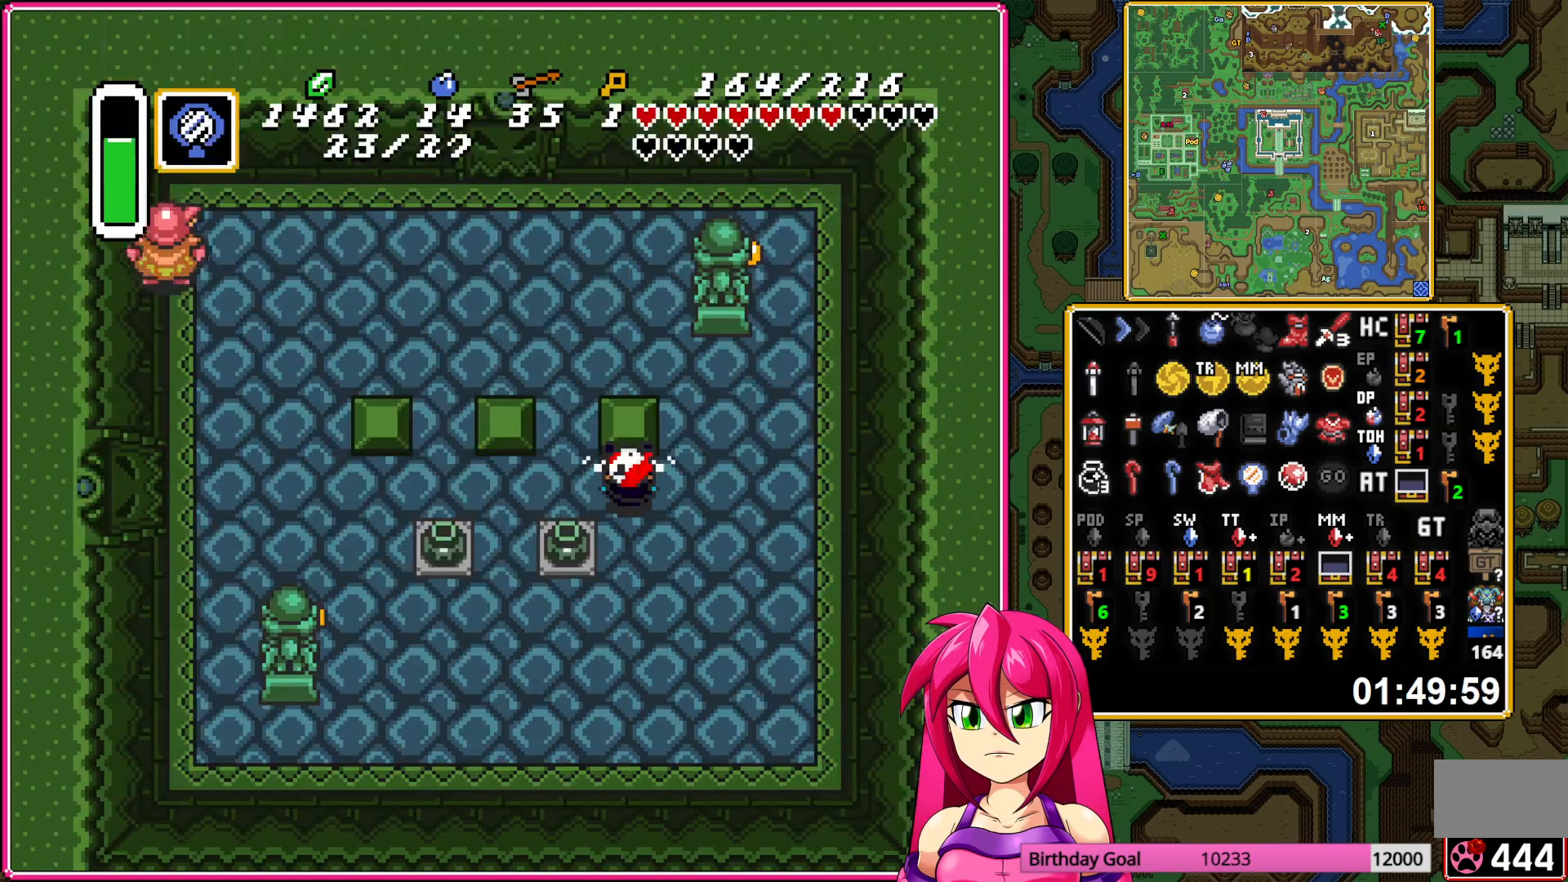
{"buttons": ["A"], "events": []}
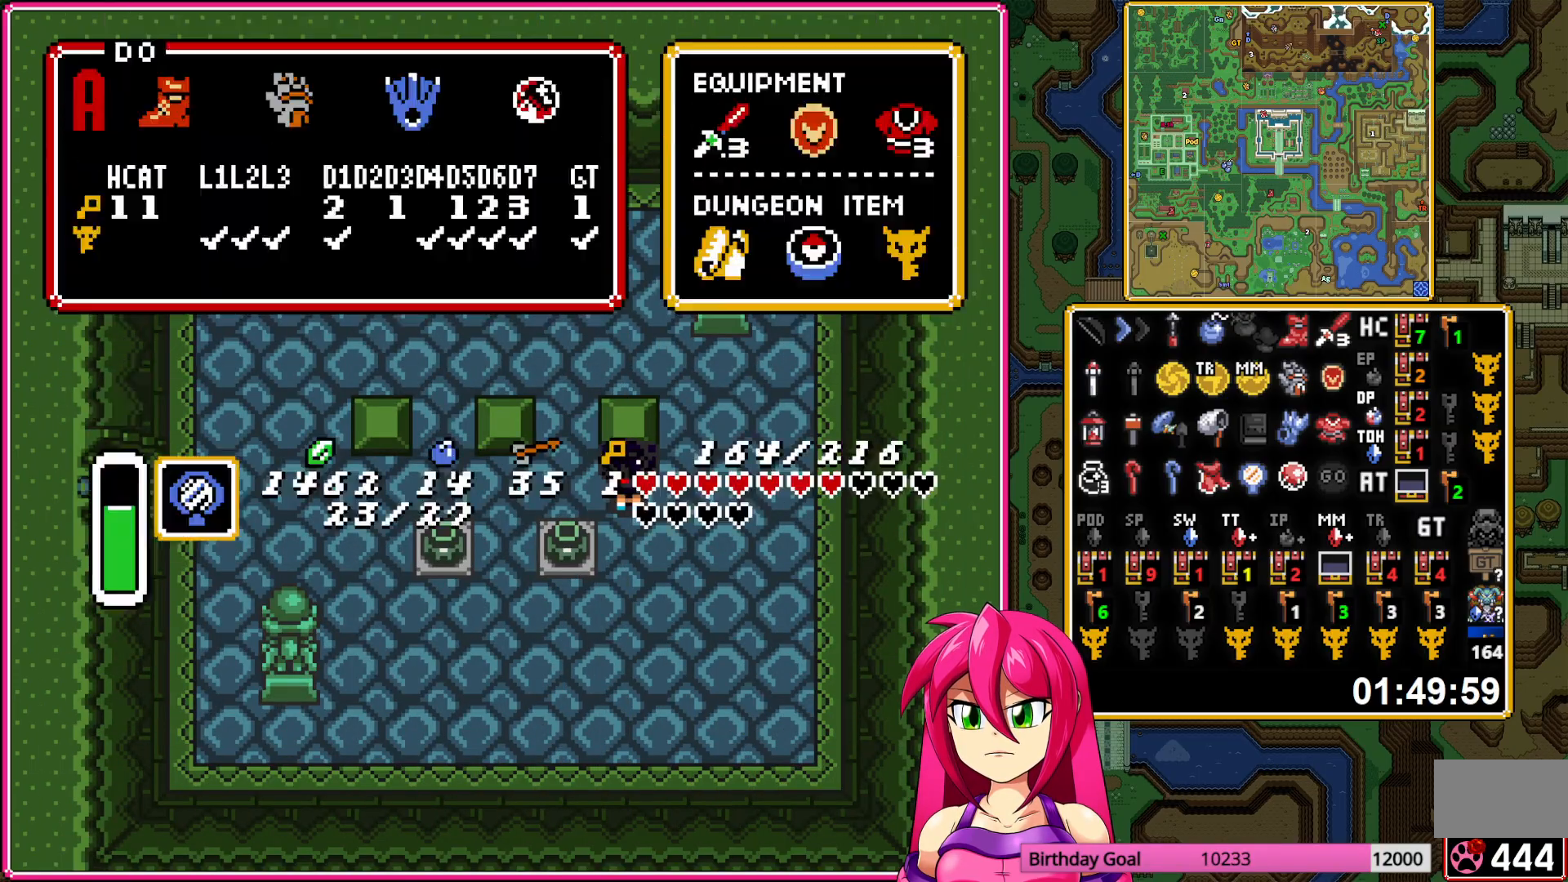
{"buttons": ["A"], "events": [[267, "DPAD_RIGHT", "down"], [300, "DPAD_RIGHT", "up"]]}
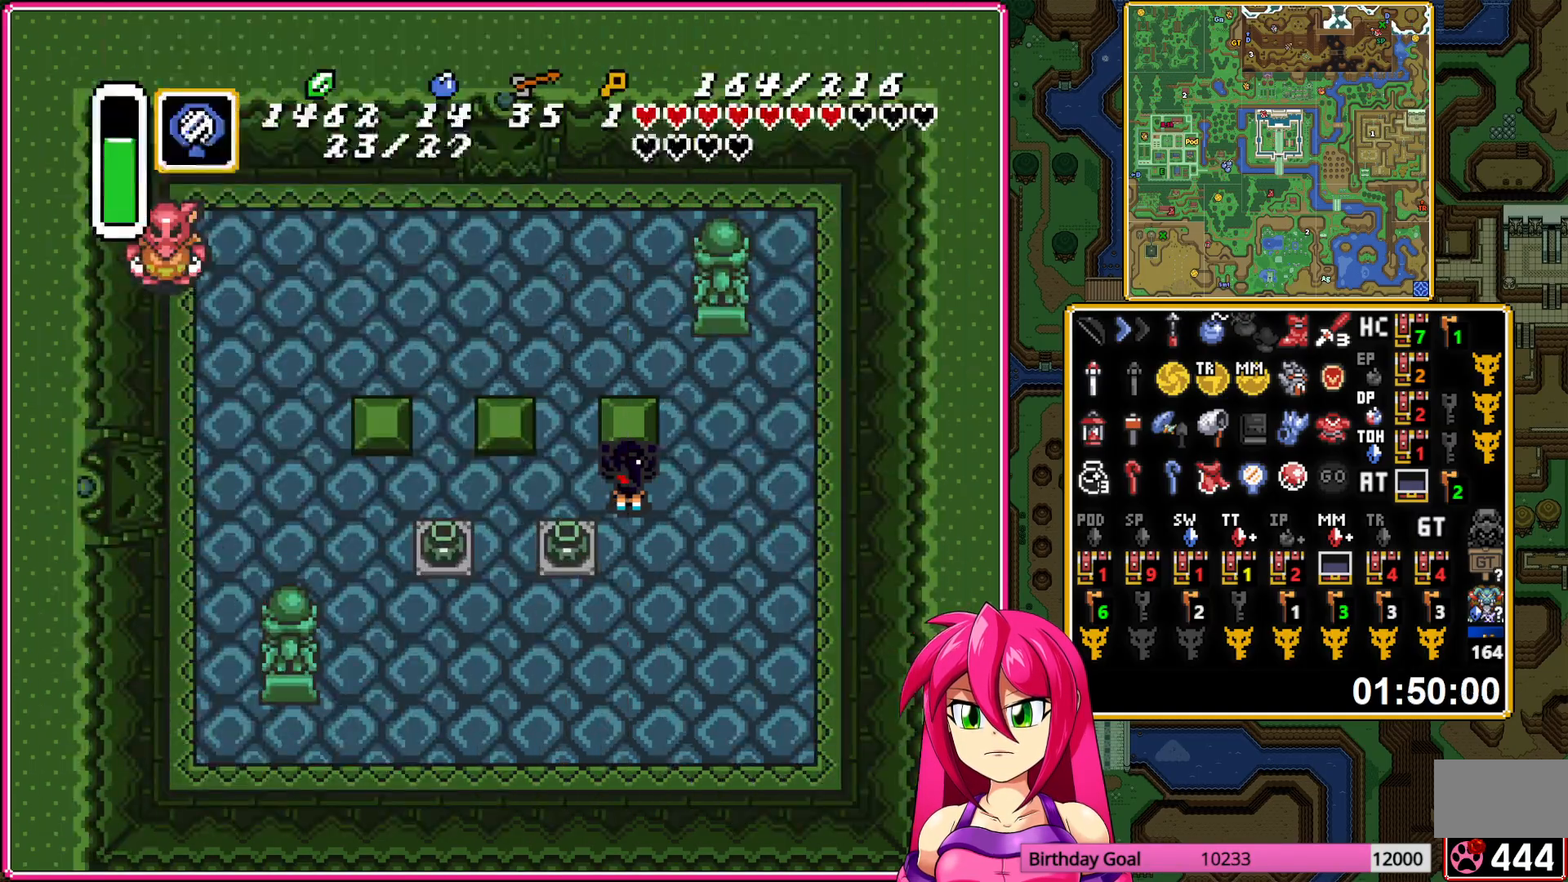
{"buttons": ["A", "DPAD_DOWN"], "events": [[317, "DPAD_DOWN", "down"]]}